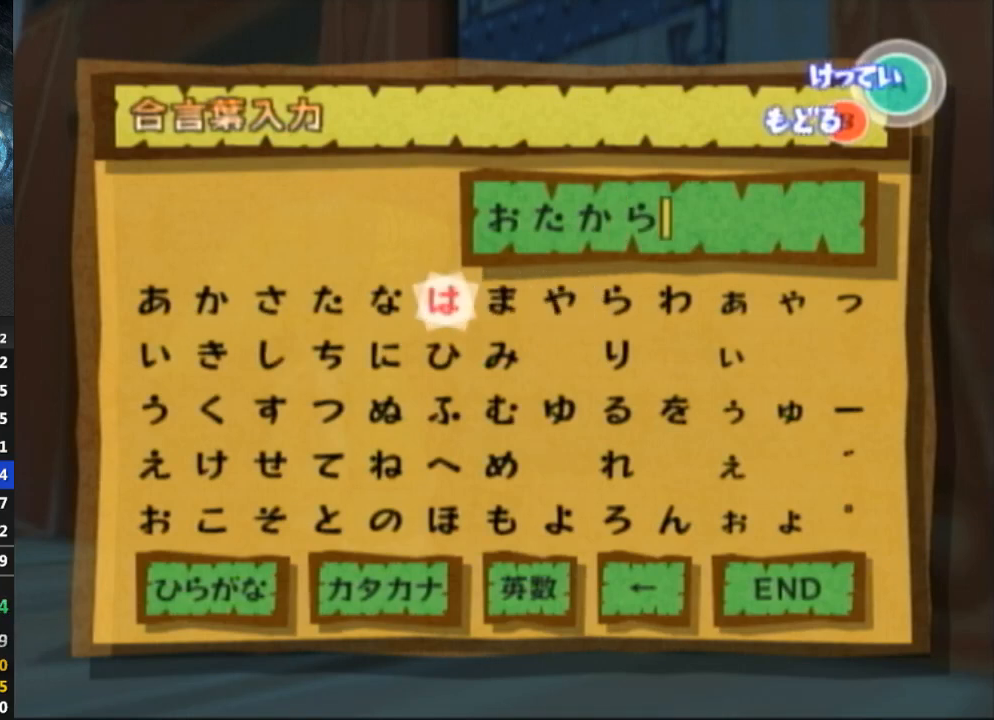
Gameplay with a controller (Nintendo layout); each line is a JSON object with the inputs held at the frame after it. "events" lists button and stick changes between this image and that frame as [ms after this image, input, new state], when the widget could be followed in between. Not read: L3 R3.
{"buttons": [], "left_stick": "center", "right_stick": "center", "events": [[100, "left_stick", "left"], [300, "left_stick", "center"]]}
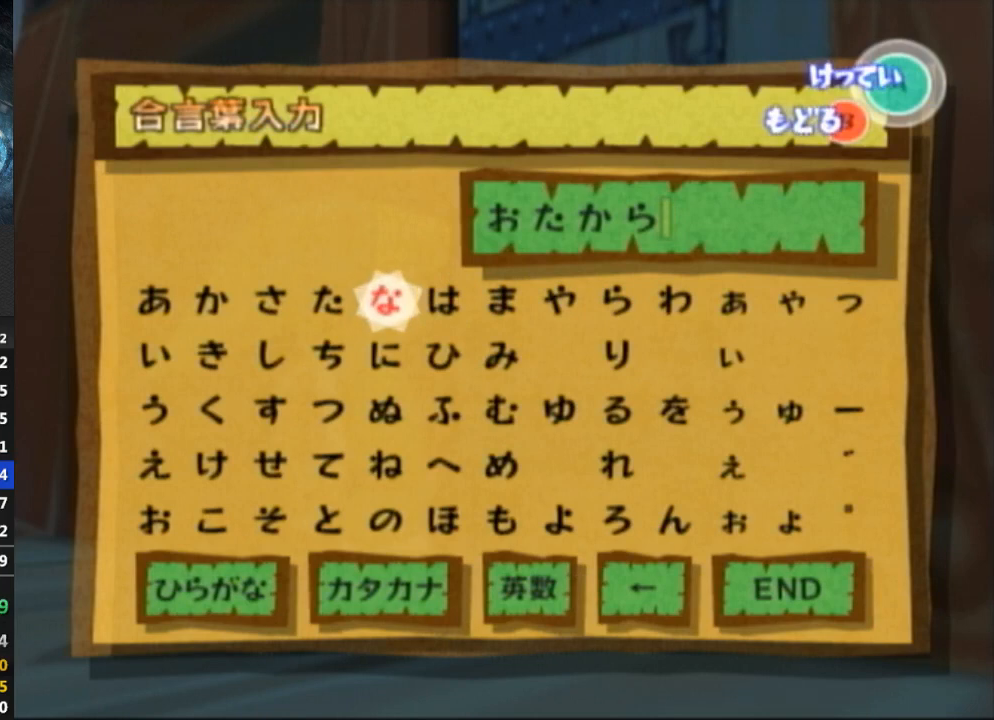
{"buttons": [], "left_stick": "center", "right_stick": "center", "events": [[133, "left_stick", "left"], [333, "left_stick", "down"], [467, "left_stick", "center"]]}
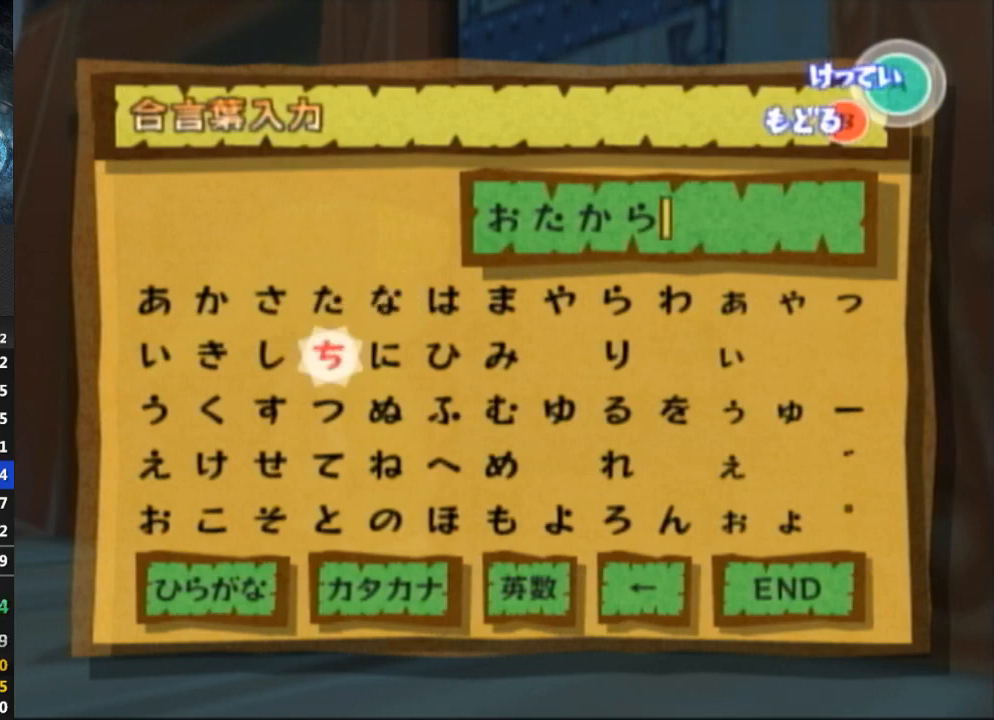
{"buttons": ["A"], "left_stick": "center", "right_stick": "center", "events": [[100, "left_stick", "left"], [200, "left_stick", "center"], [267, "left_stick", "left"], [367, "left_stick", "center"], [500, "A", "down"]]}
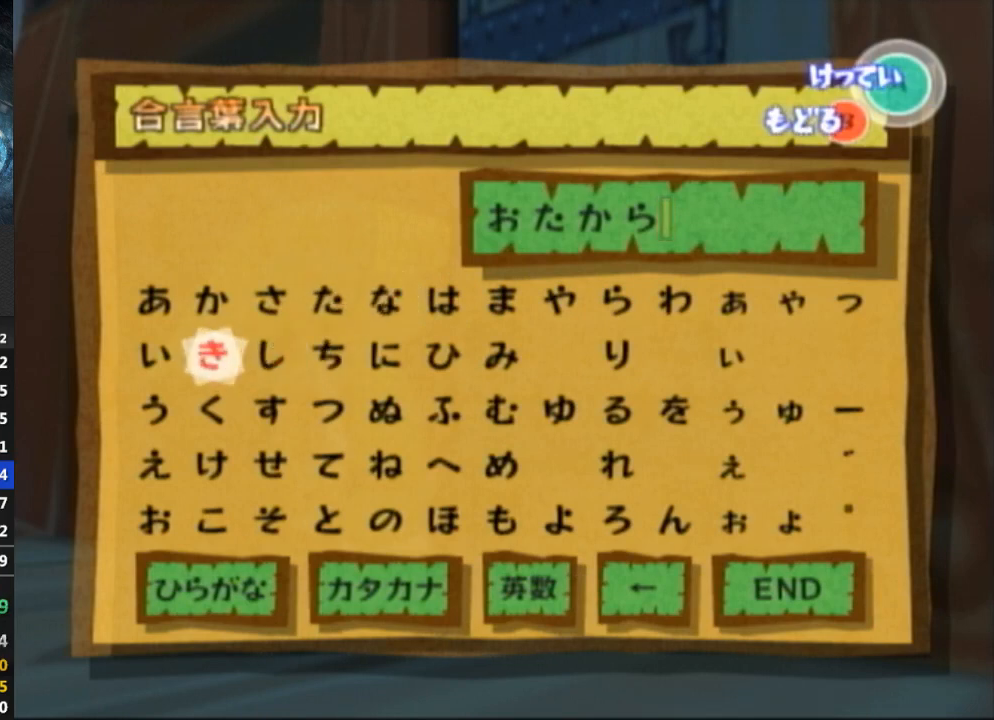
{"buttons": [], "left_stick": "center", "right_stick": "center", "events": [[100, "A", "up"], [267, "left_stick", "down-right"], [500, "left_stick", "center"]]}
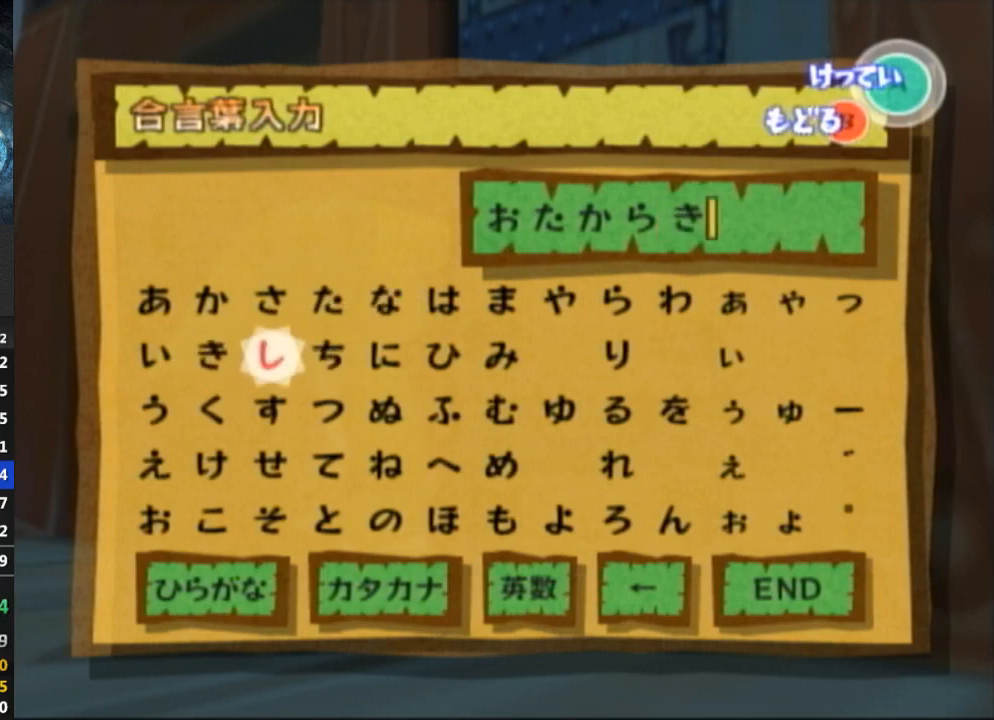
{"buttons": [], "left_stick": "down-right", "right_stick": "center", "events": [[33, "left_stick", "down-right"], [400, "left_stick", "center"], [467, "left_stick", "down-right"]]}
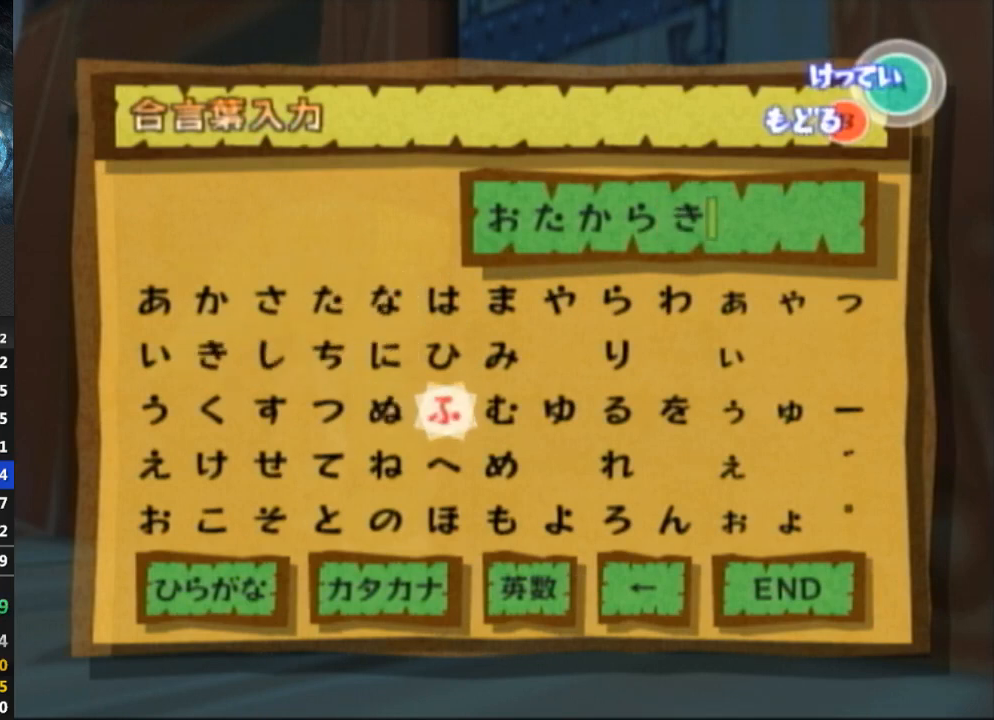
{"buttons": [], "left_stick": "right", "right_stick": "center", "events": [[67, "left_stick", "center"], [200, "left_stick", "right"]]}
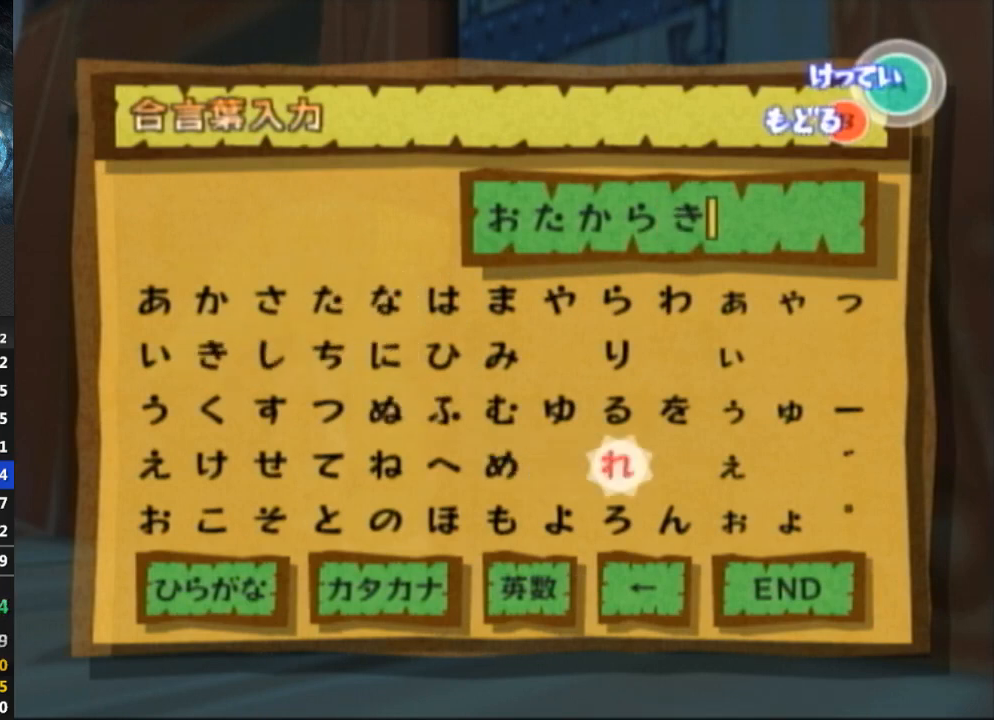
{"buttons": [], "left_stick": "right", "right_stick": "center", "events": []}
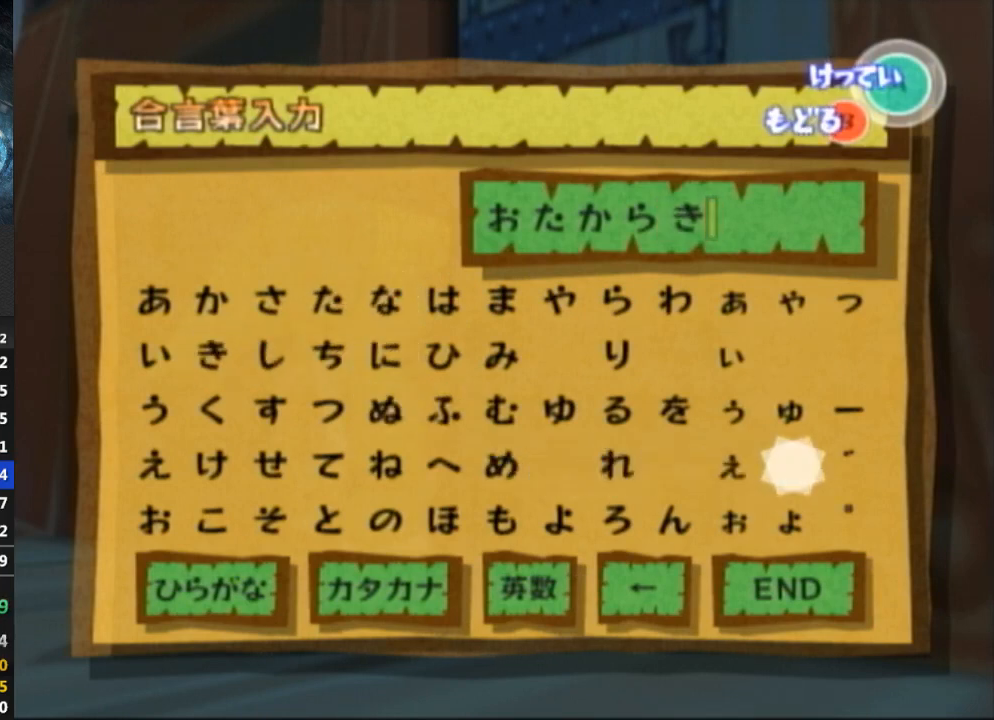
{"buttons": [], "left_stick": "center", "right_stick": "center", "events": [[67, "left_stick", "center"], [367, "A", "down"], [433, "A", "up"]]}
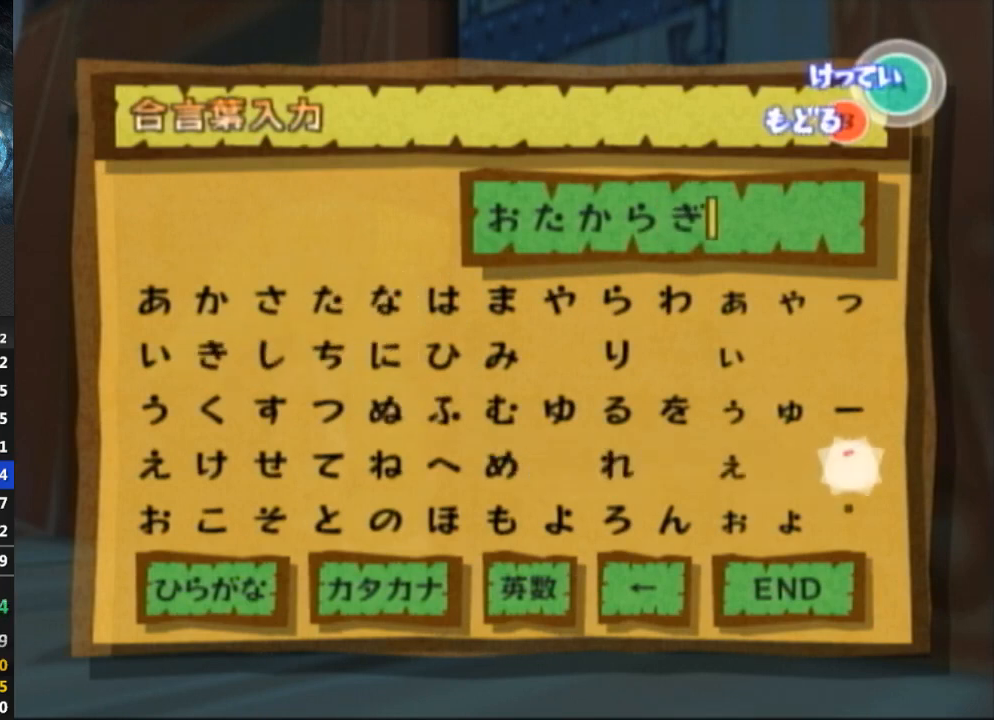
{"buttons": [], "left_stick": "center", "right_stick": "center", "events": [[133, "left_stick", "up-left"], [400, "left_stick", "center"]]}
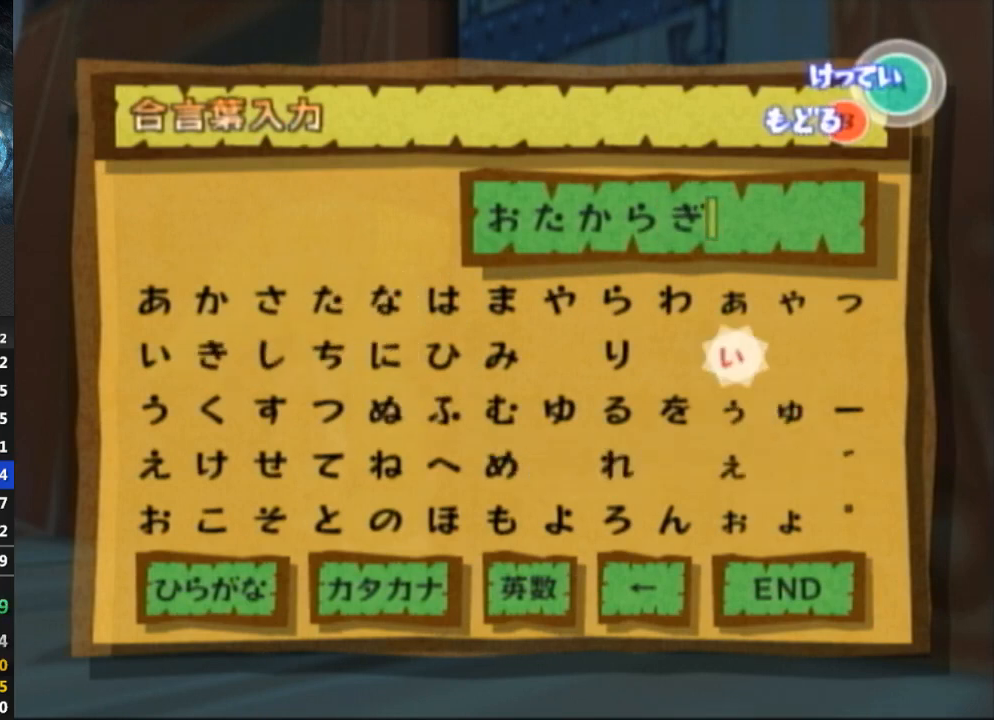
{"buttons": [], "left_stick": "center", "right_stick": "center", "events": []}
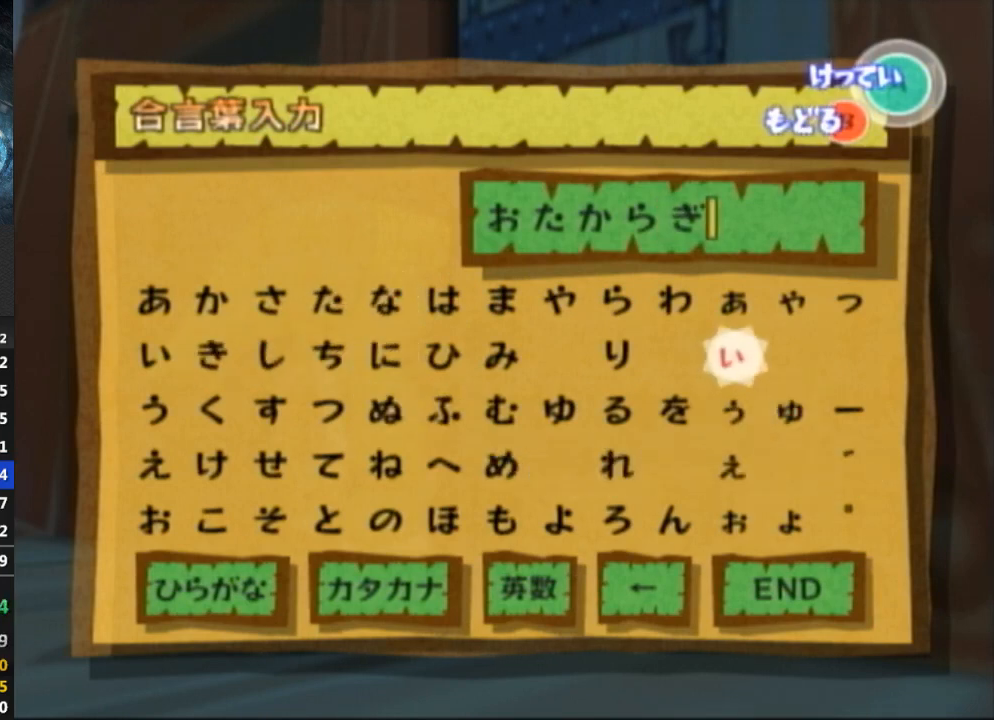
{"buttons": [], "left_stick": "center", "right_stick": "center", "events": []}
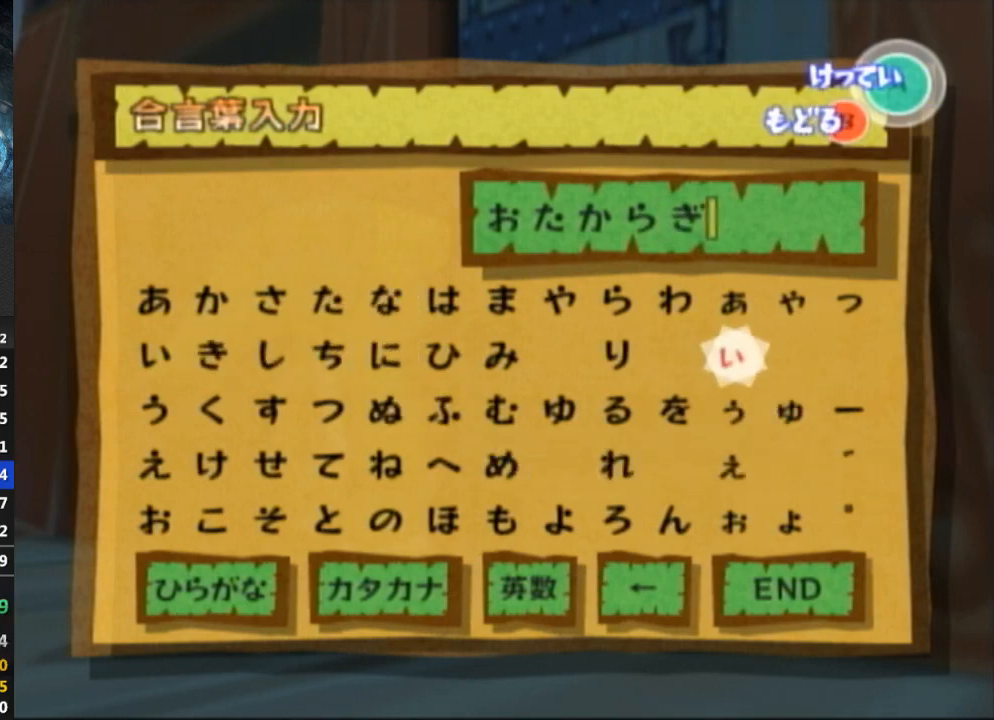
{"buttons": [], "left_stick": "center", "right_stick": "center", "events": []}
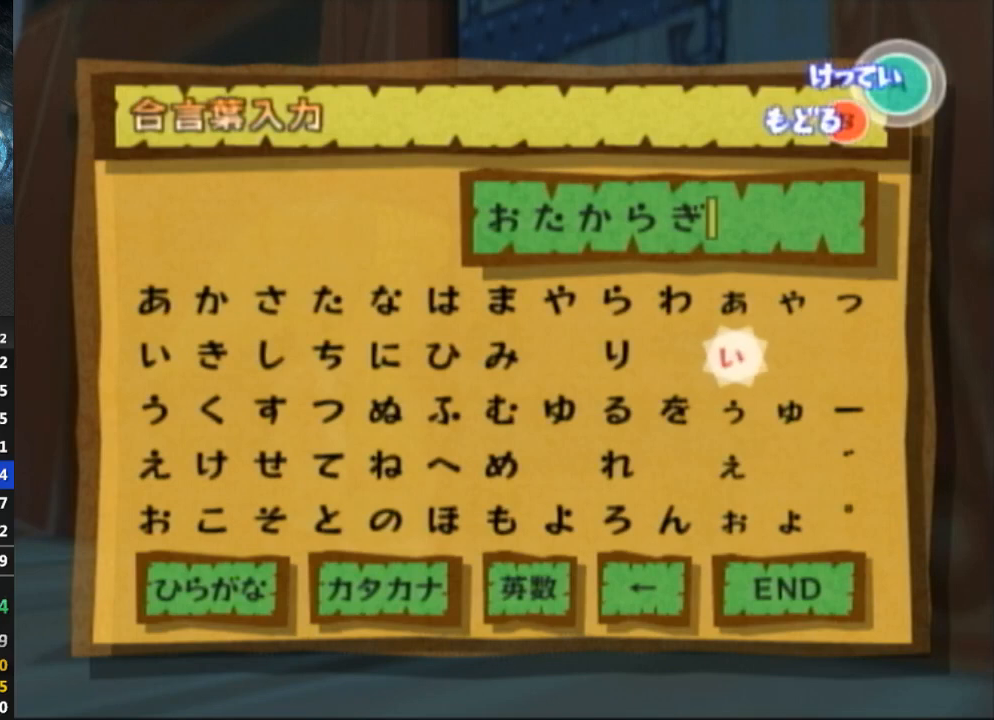
{"buttons": [], "left_stick": "center", "right_stick": "center", "events": []}
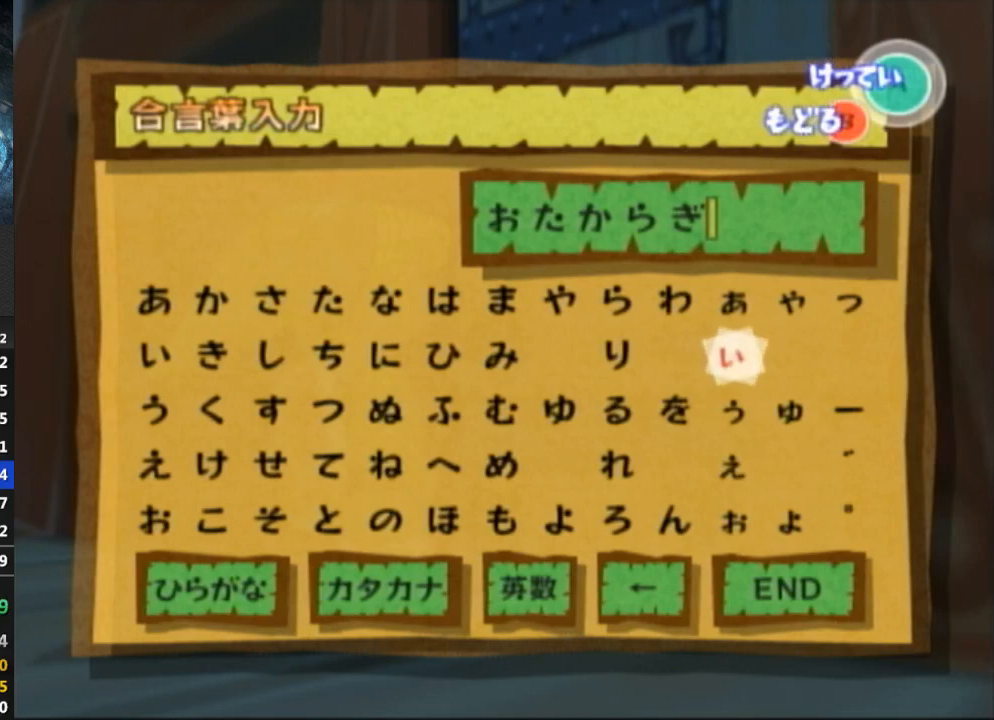
{"buttons": [], "left_stick": "center", "right_stick": "center", "events": [[167, "left_stick", "left"], [233, "R1", "down"], [267, "R1", "up"], [300, "left_stick", "center"]]}
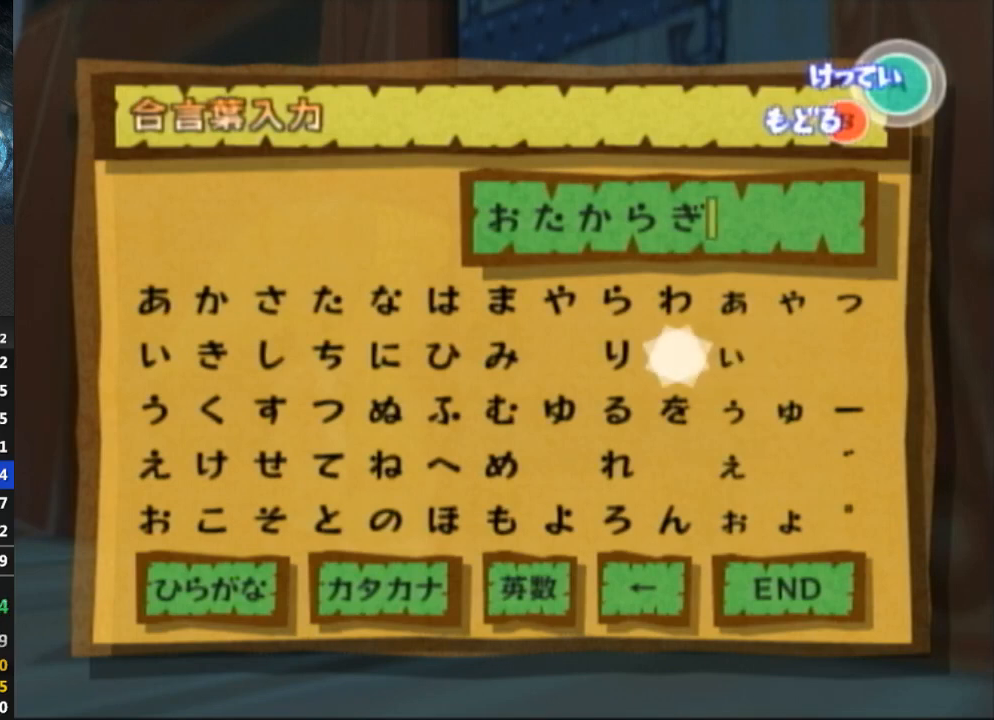
{"buttons": [], "left_stick": "center", "right_stick": "center", "events": []}
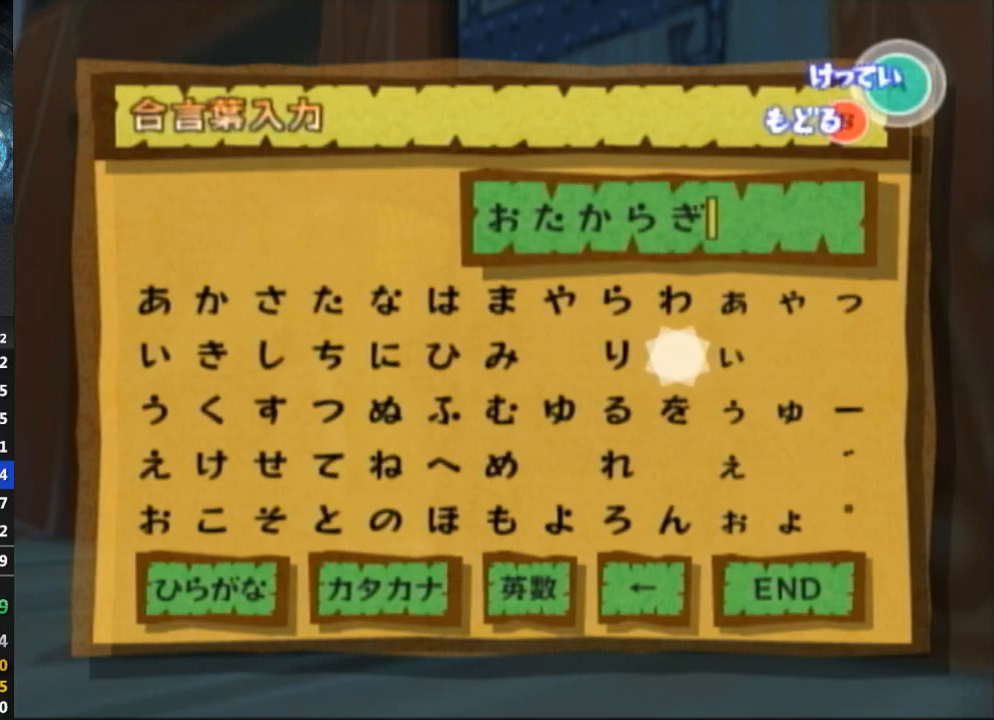
{"buttons": [], "left_stick": "center", "right_stick": "center", "events": []}
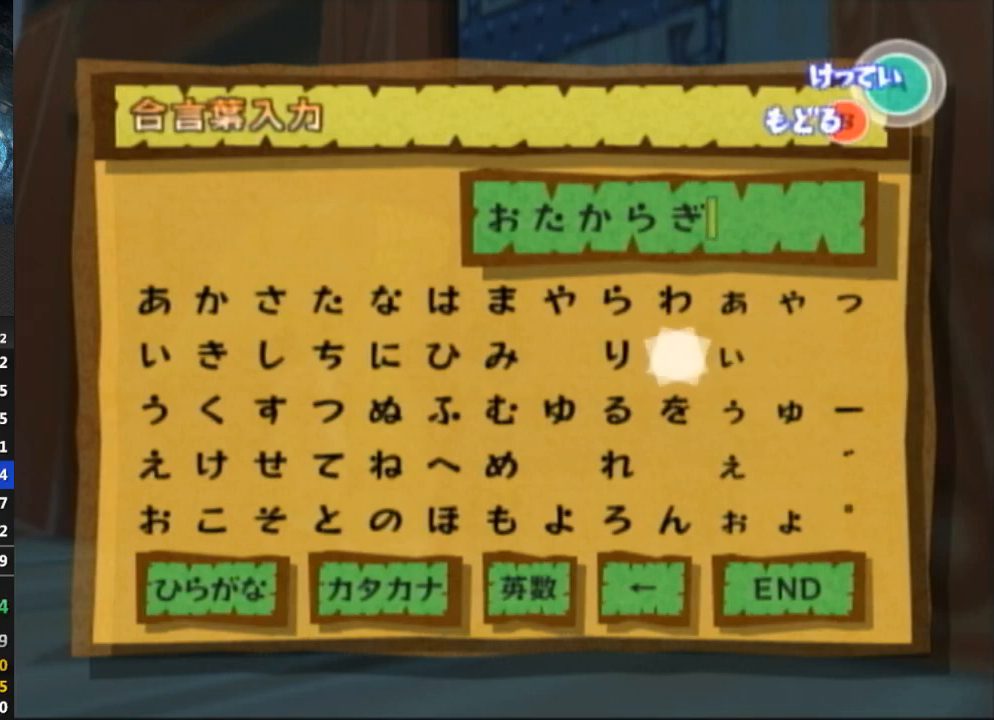
{"buttons": [], "left_stick": "center", "right_stick": "center", "events": []}
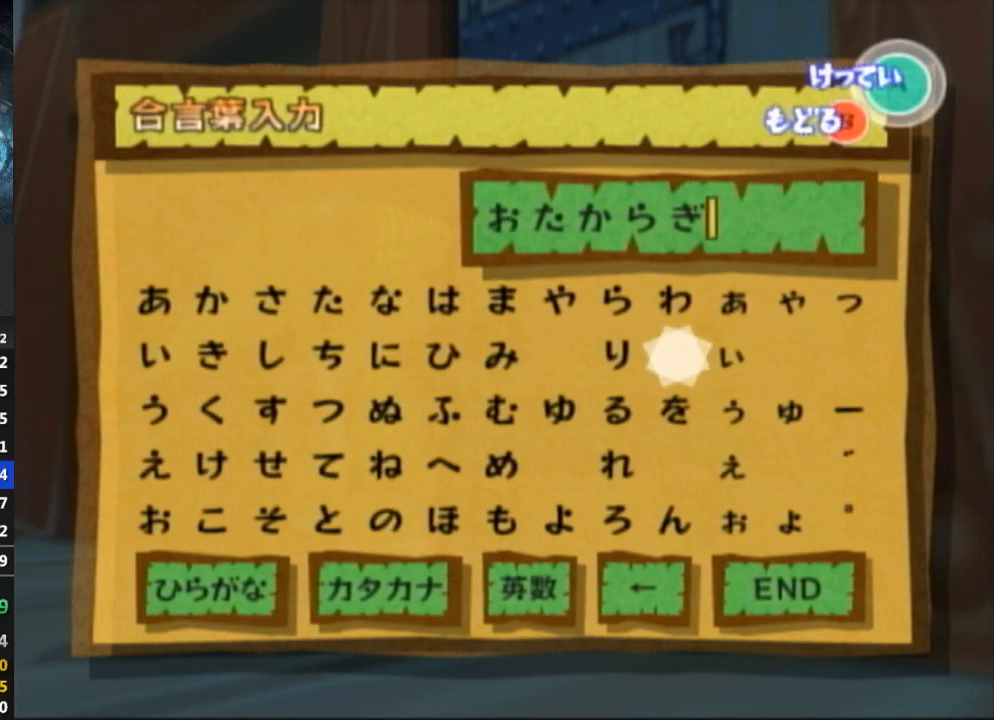
{"buttons": [], "left_stick": "center", "right_stick": "center", "events": []}
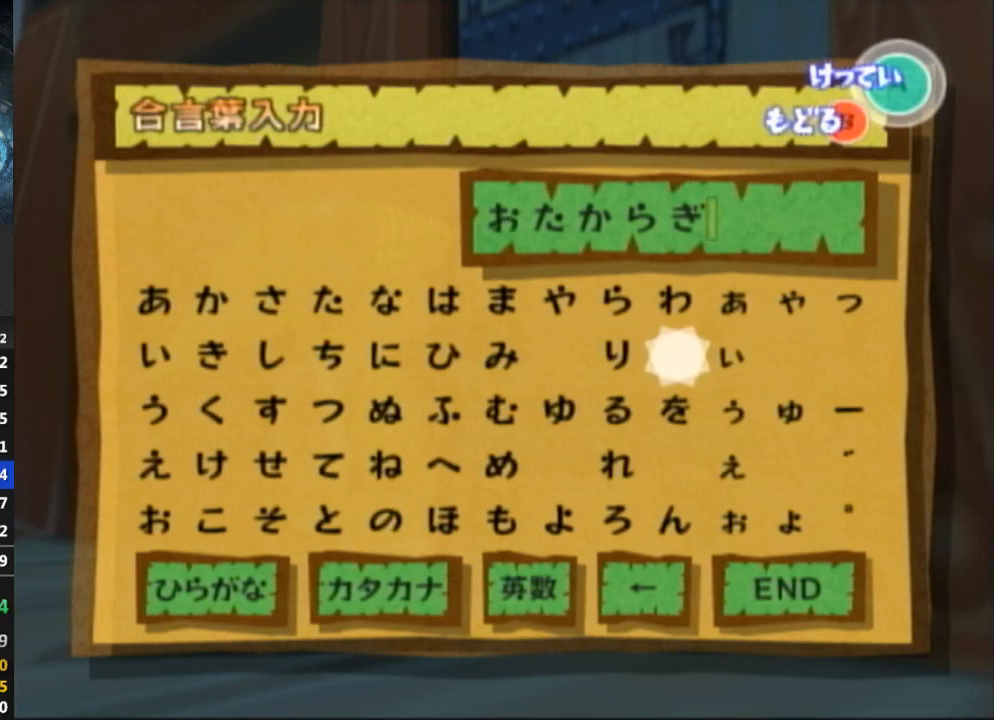
{"buttons": [], "left_stick": "center", "right_stick": "center", "events": []}
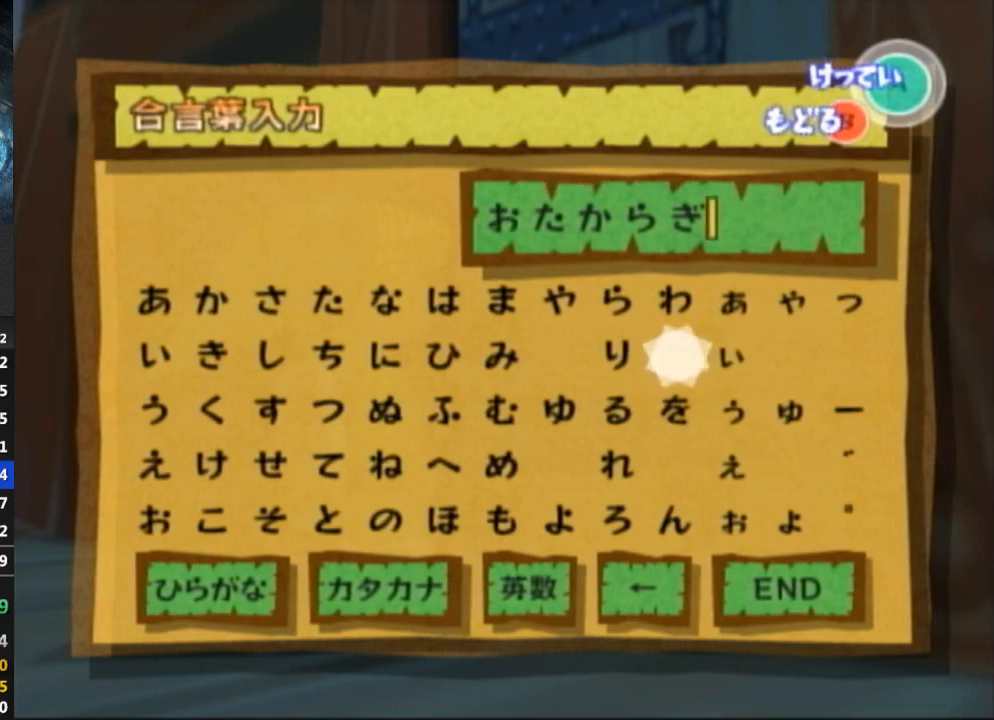
{"buttons": [], "left_stick": "center", "right_stick": "center", "events": []}
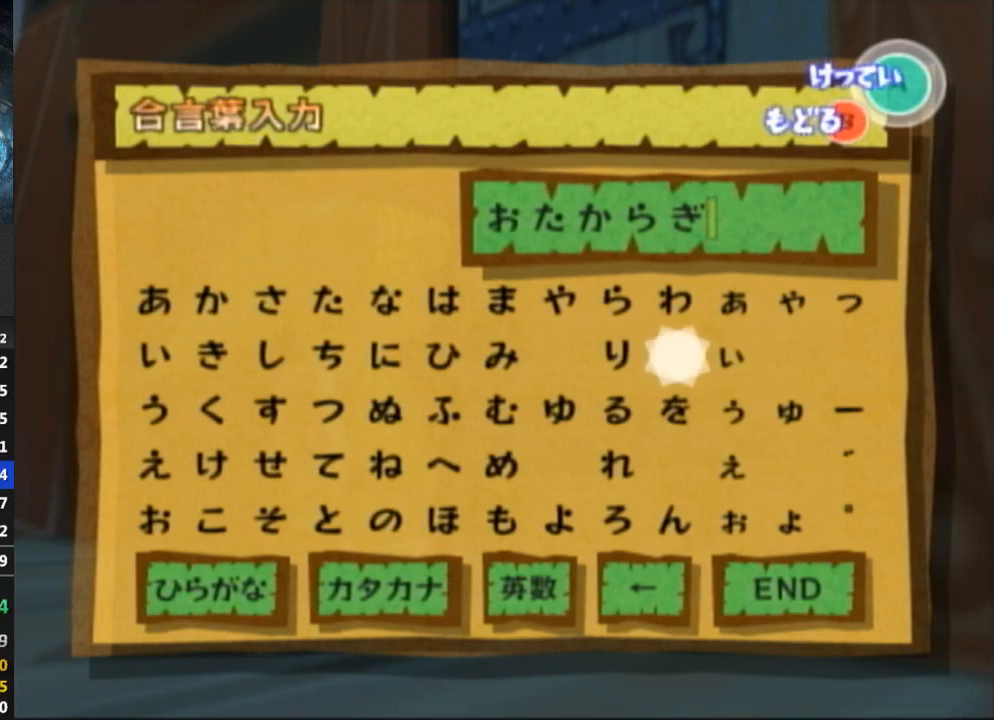
{"buttons": [], "left_stick": "center", "right_stick": "center", "events": []}
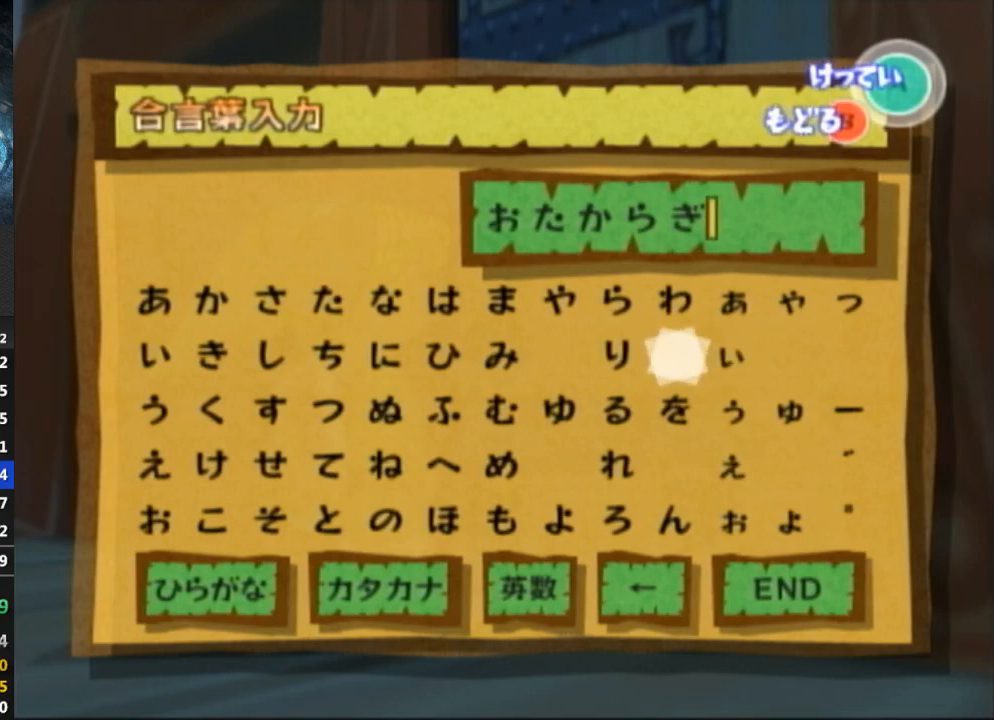
{"buttons": [], "left_stick": "center", "right_stick": "center", "events": []}
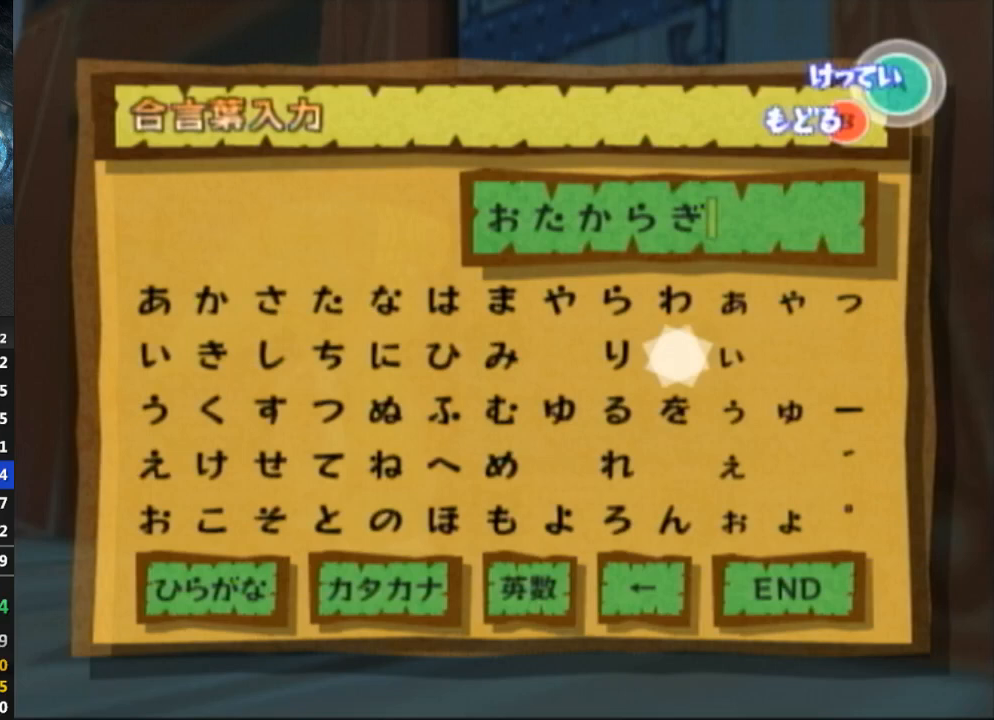
{"buttons": [], "left_stick": "center", "right_stick": "center", "events": []}
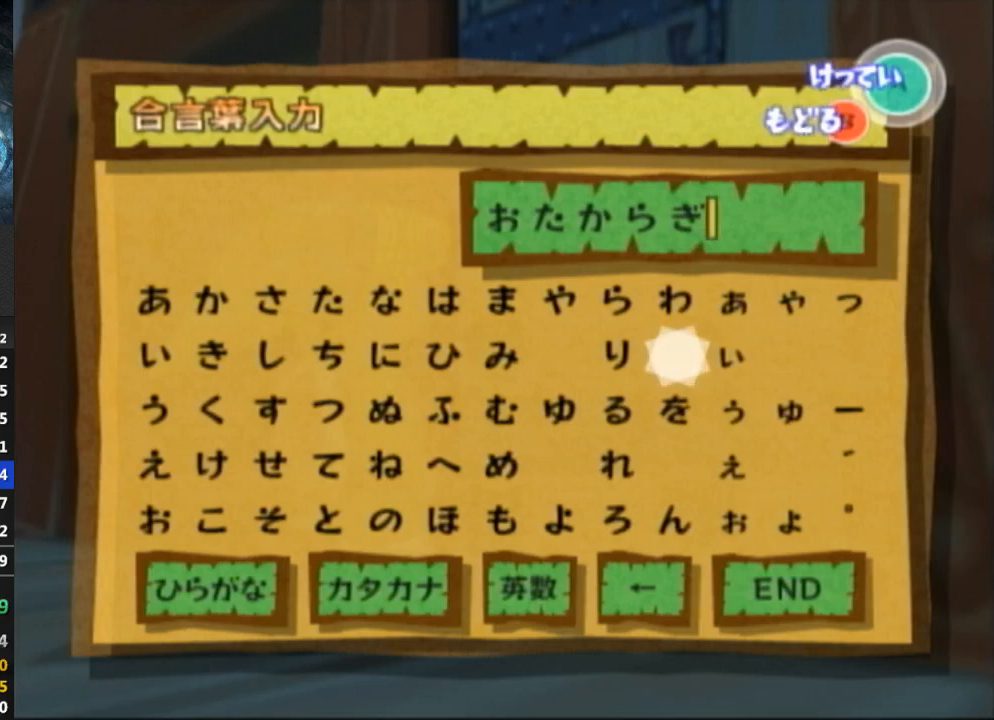
{"buttons": [], "left_stick": "center", "right_stick": "center", "events": [[233, "left_stick", "left"], [400, "left_stick", "center"]]}
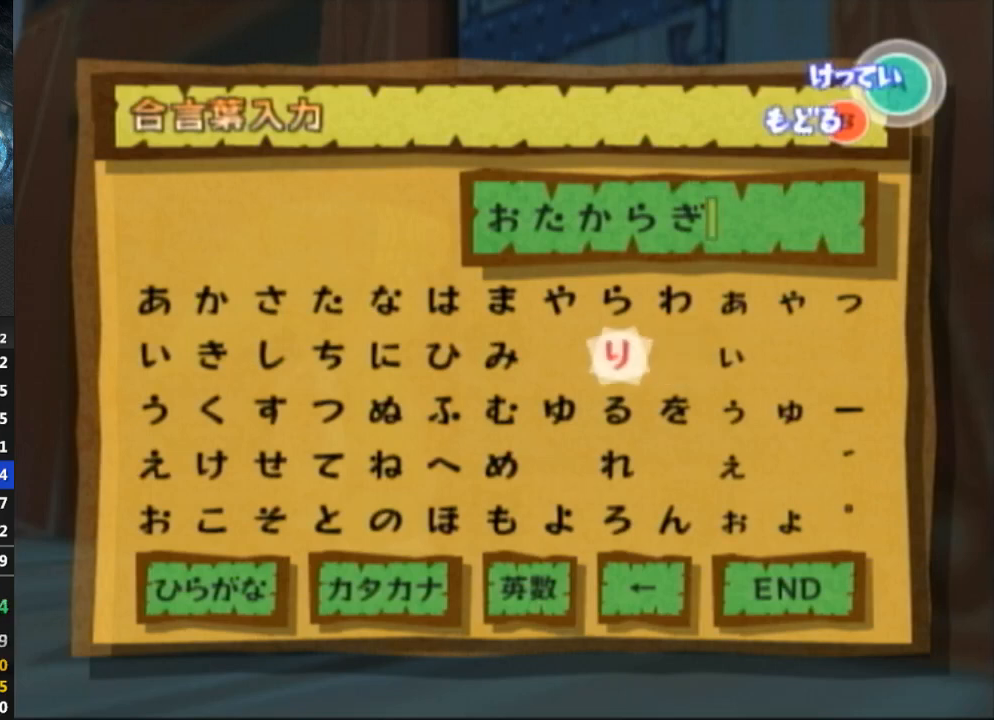
{"buttons": [], "left_stick": "center", "right_stick": "center", "events": []}
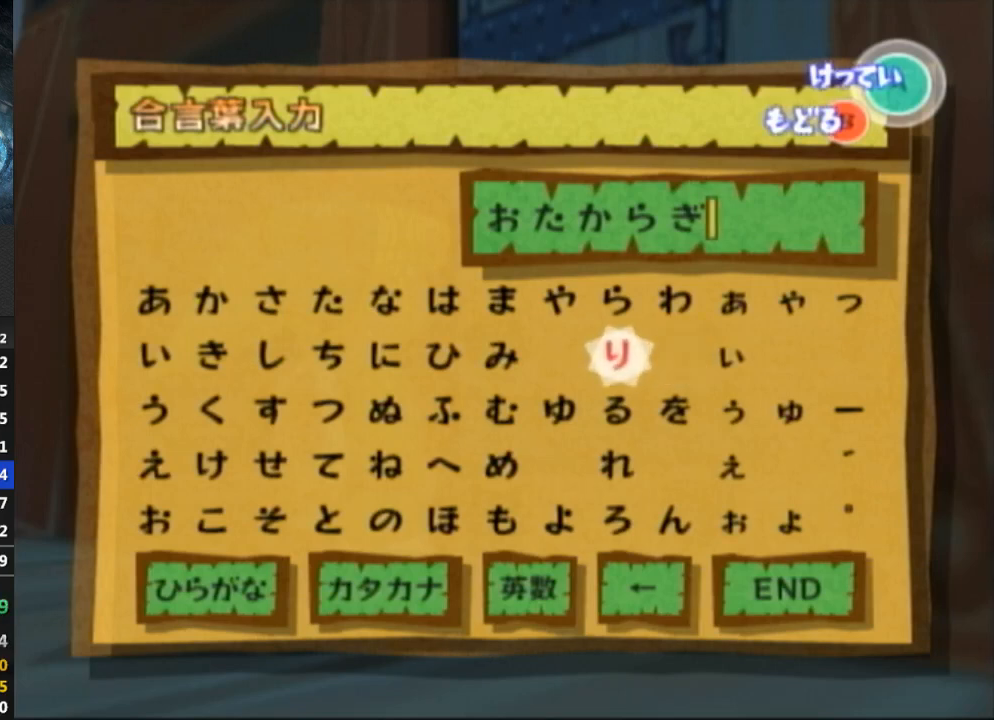
{"buttons": [], "left_stick": "up", "right_stick": "center", "events": [[367, "left_stick", "up"]]}
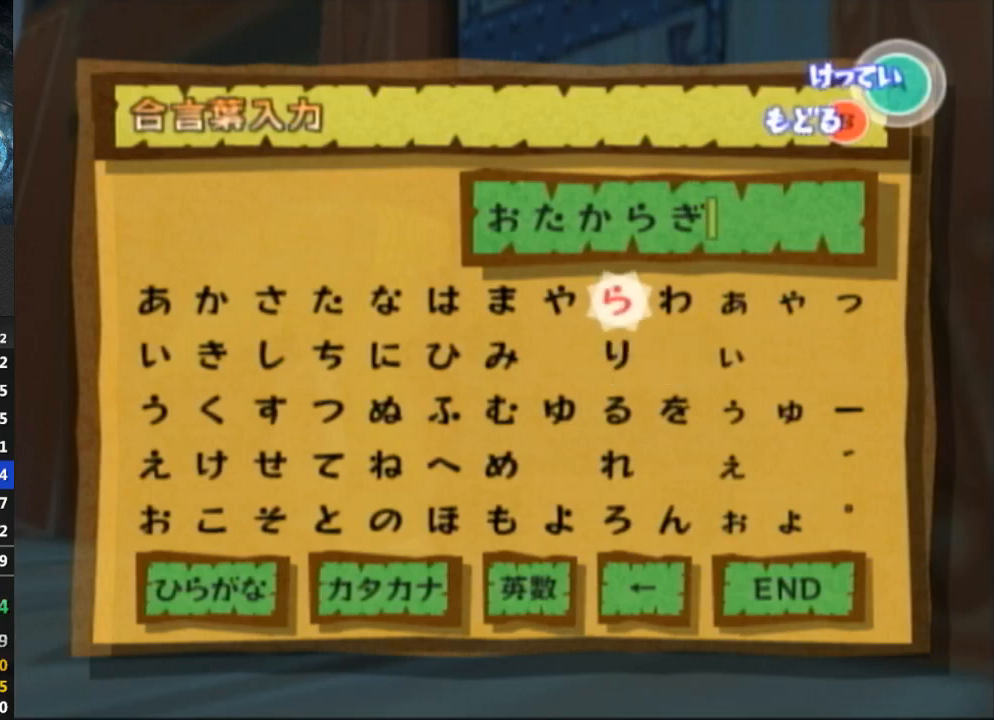
{"buttons": [], "left_stick": "center", "right_stick": "center", "events": [[33, "left_stick", "center"], [100, "left_stick", "up"], [200, "left_stick", "center"]]}
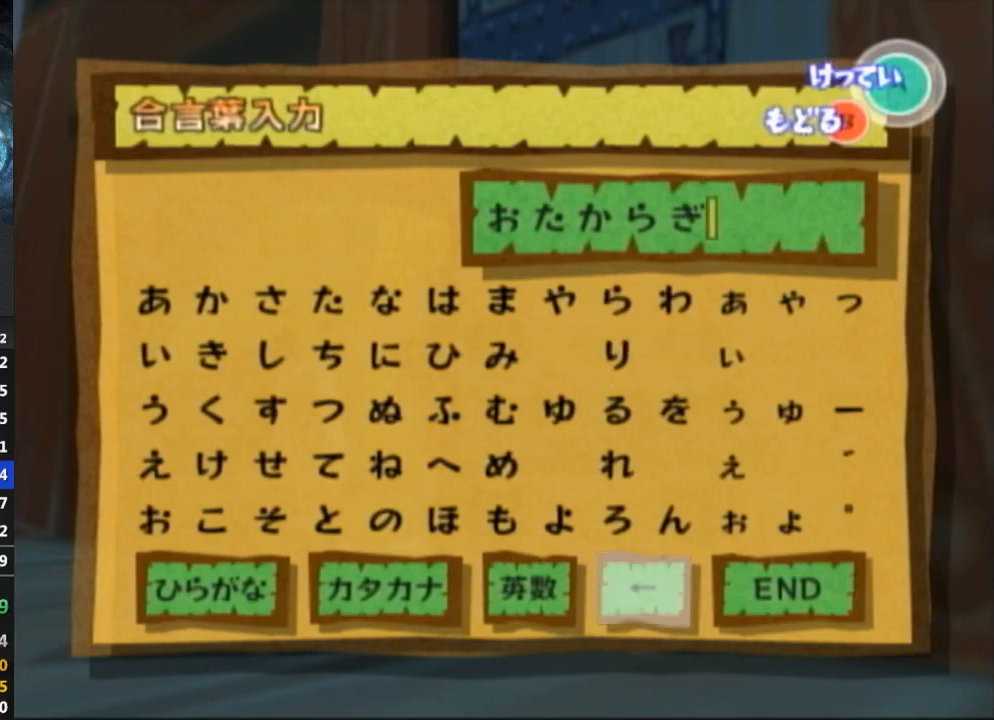
{"buttons": [], "left_stick": "center", "right_stick": "center", "events": [[133, "left_stick", "up"], [267, "left_stick", "center"]]}
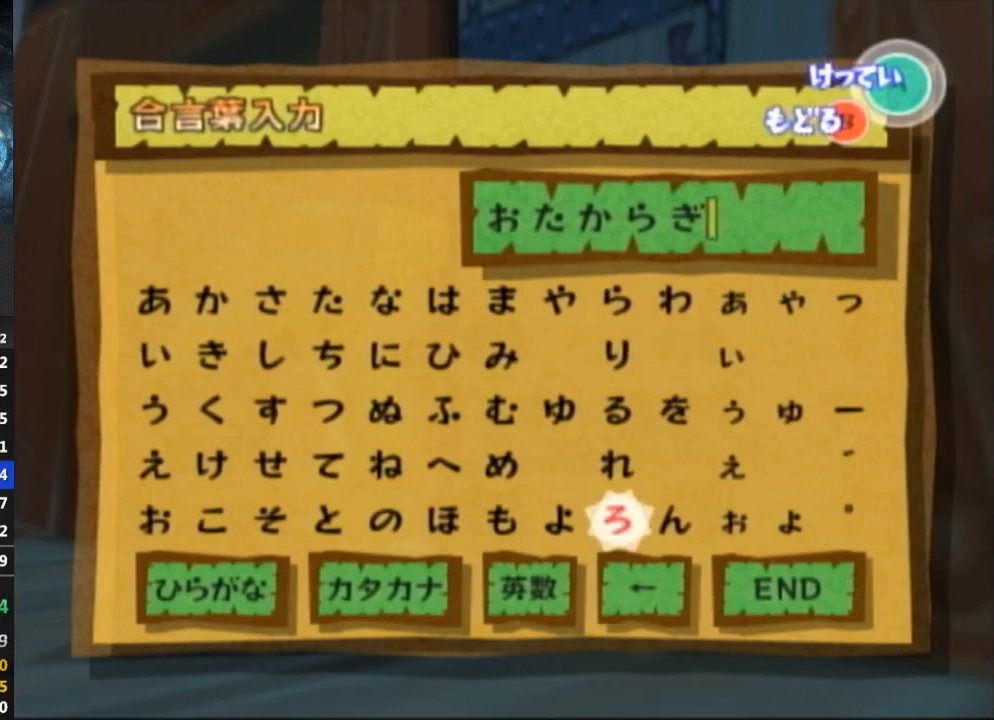
{"buttons": [], "left_stick": "center", "right_stick": "center", "events": [[200, "left_stick", "down"], [367, "left_stick", "center"]]}